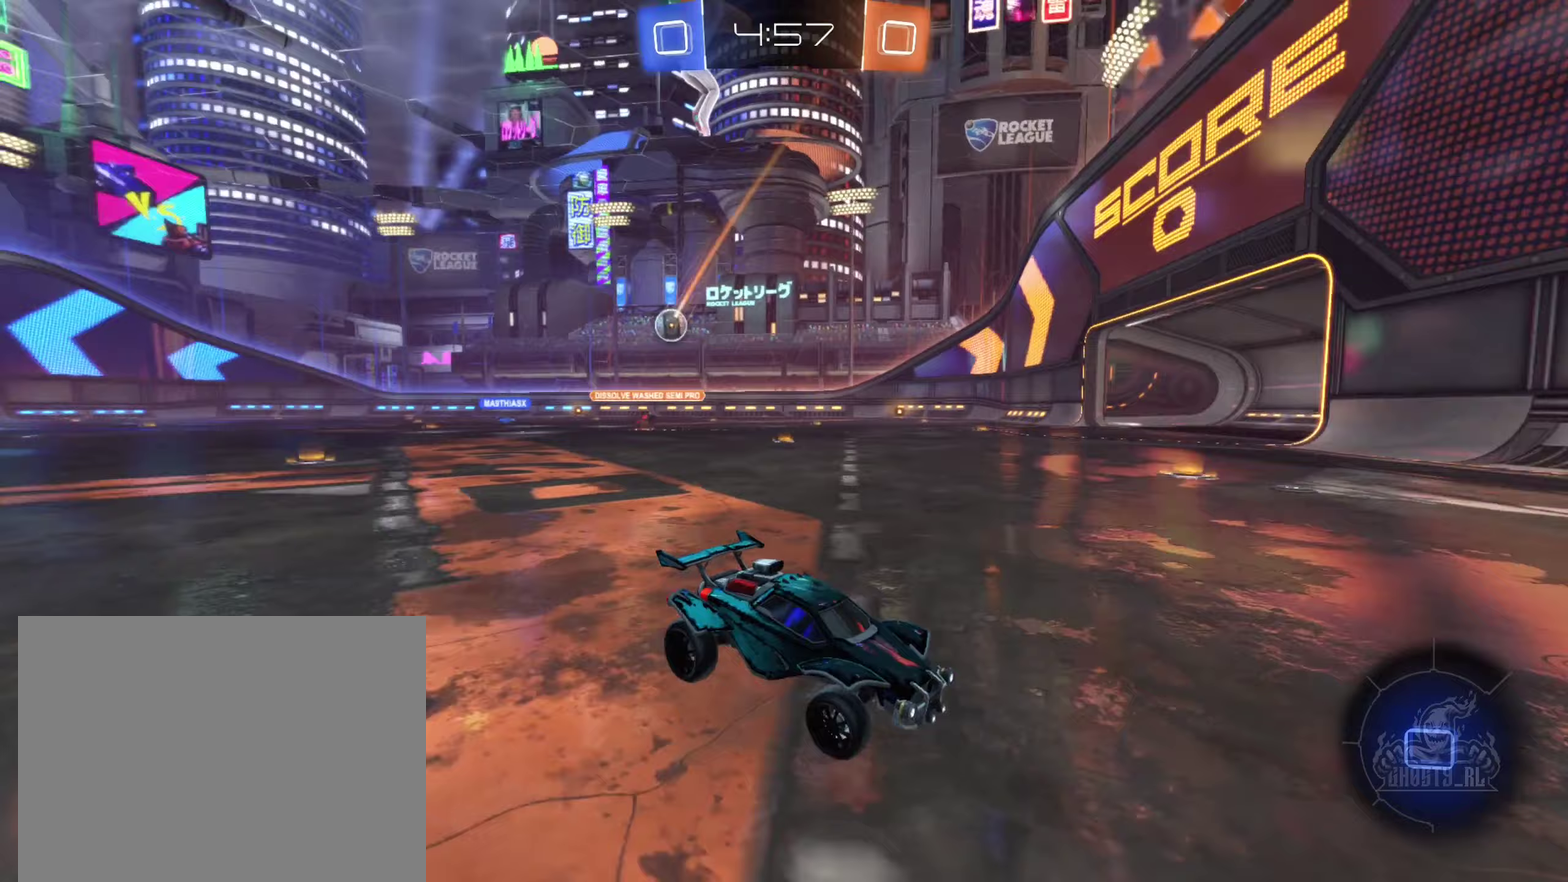
Gameplay with a controller (Xbox layout); each line is a JSON object with the inputs held at the frame after it (dt_ms = milliseconds from this image to that frame). "events" lists button and stick changes between this image and that frame as [ms after this image, input, new state], when the widget could be followed in between. Not read: HOME.
{"dt_ms": 250, "buttons": ["R2"], "left_stick": "right", "right_stick": "center", "events": [[50, "left_stick", "center"], [233, "left_stick", "right"]]}
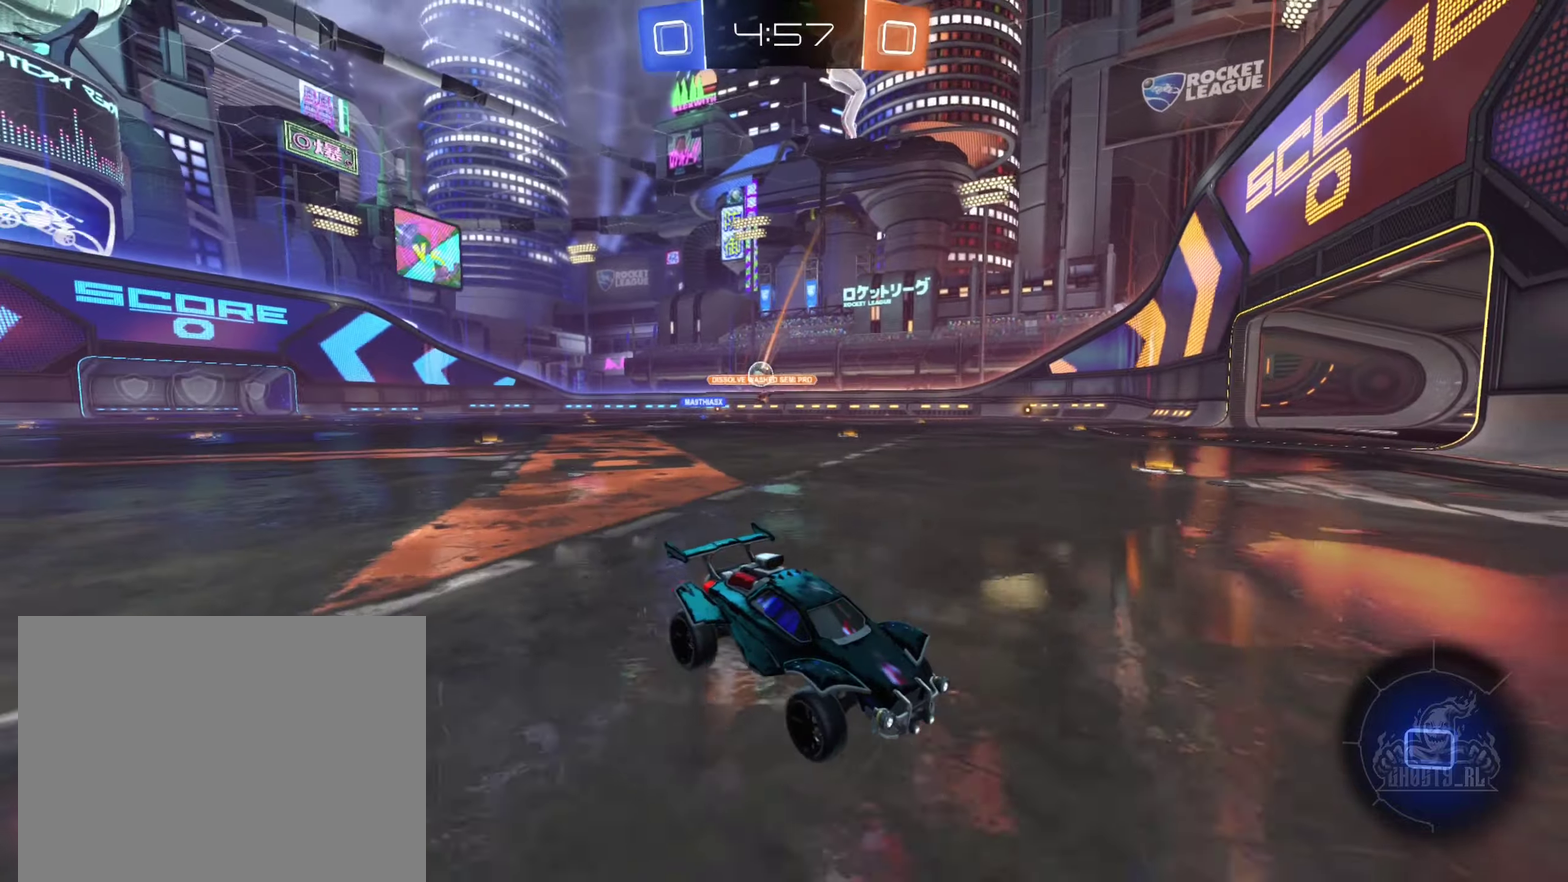
{"dt_ms": 500, "buttons": ["L1", "R2"], "left_stick": "right", "right_stick": "center", "events": [[417, "L1", "down"]]}
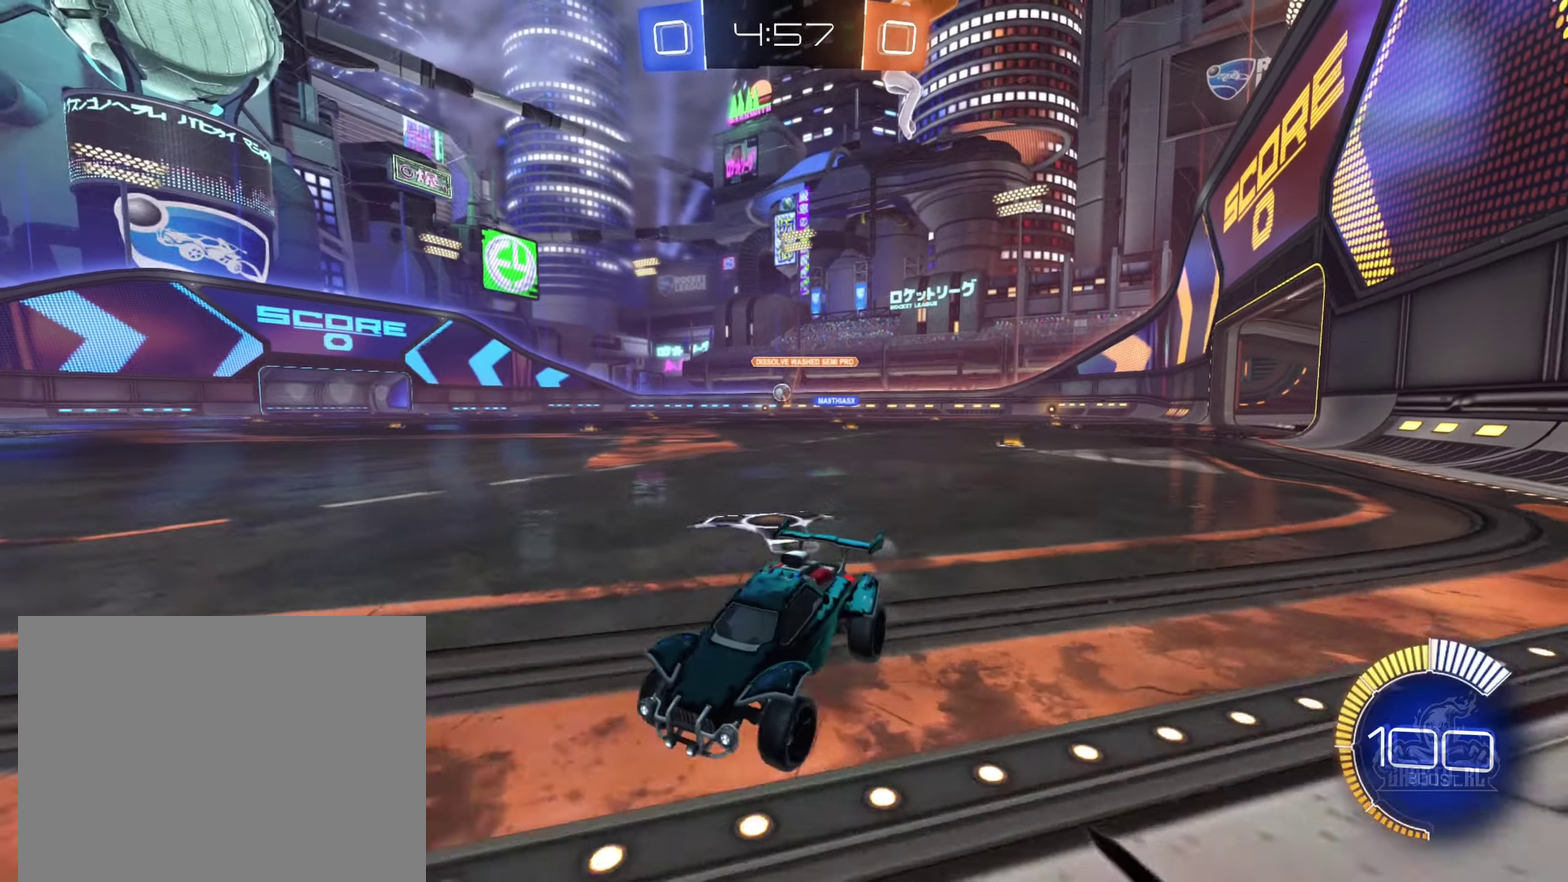
{"dt_ms": 500, "buttons": ["B", "R2"], "left_stick": "right", "right_stick": "center", "events": [[33, "L1", "up"], [433, "B", "down"]]}
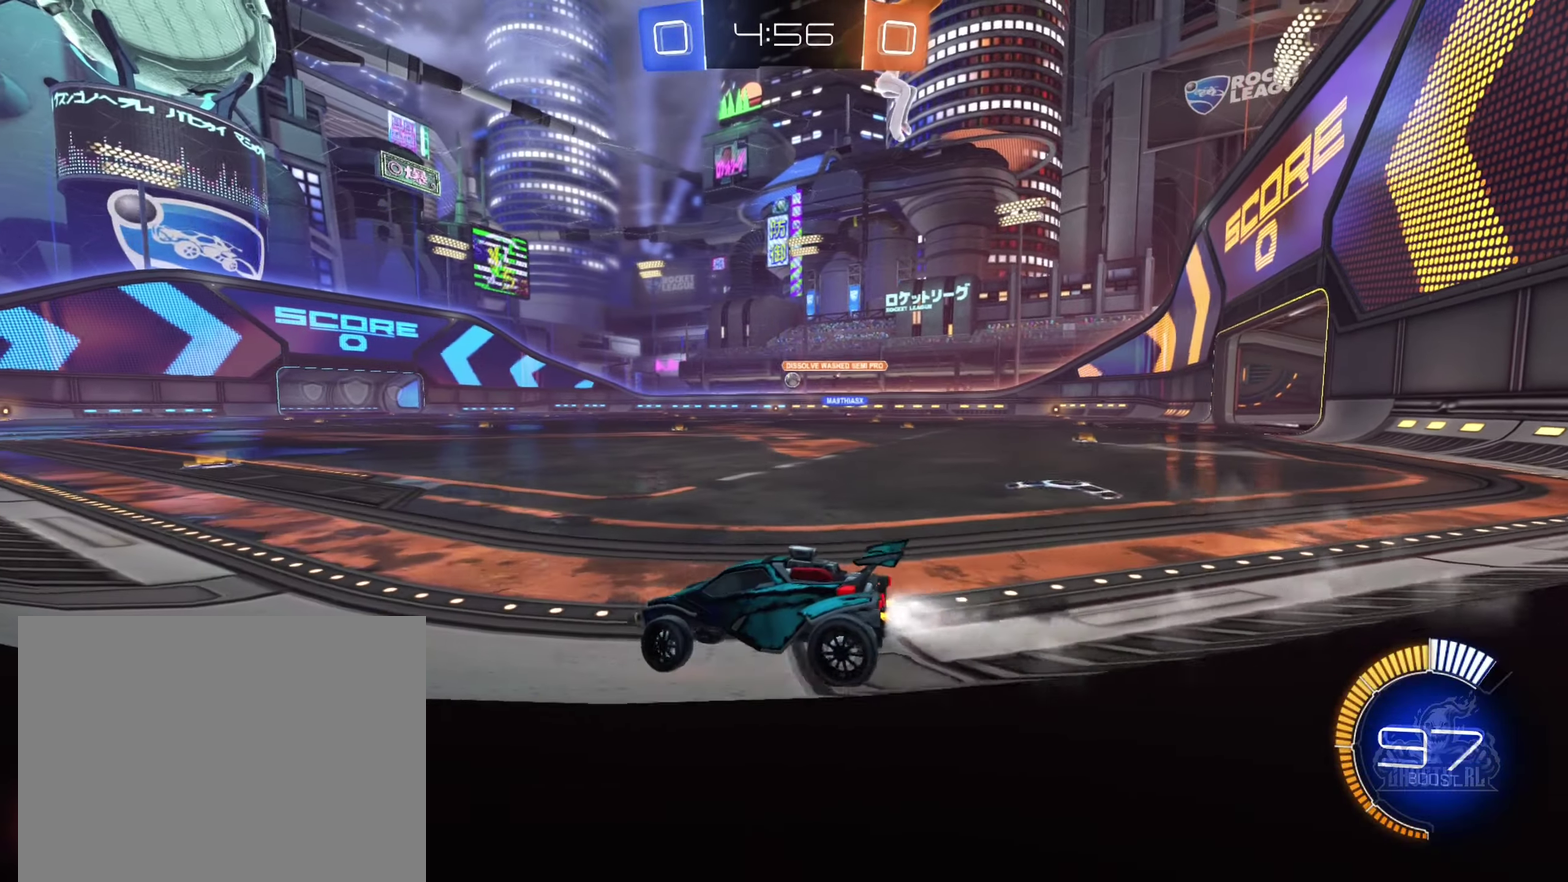
{"dt_ms": 500, "buttons": ["A", "B", "L1", "R2"], "left_stick": "left", "right_stick": "center", "events": [[267, "A", "down"], [317, "left_stick", "up-left"], [333, "A", "up"], [367, "B", "up"], [400, "L1", "down"], [417, "A", "down"], [417, "B", "down"], [467, "left_stick", "left"]]}
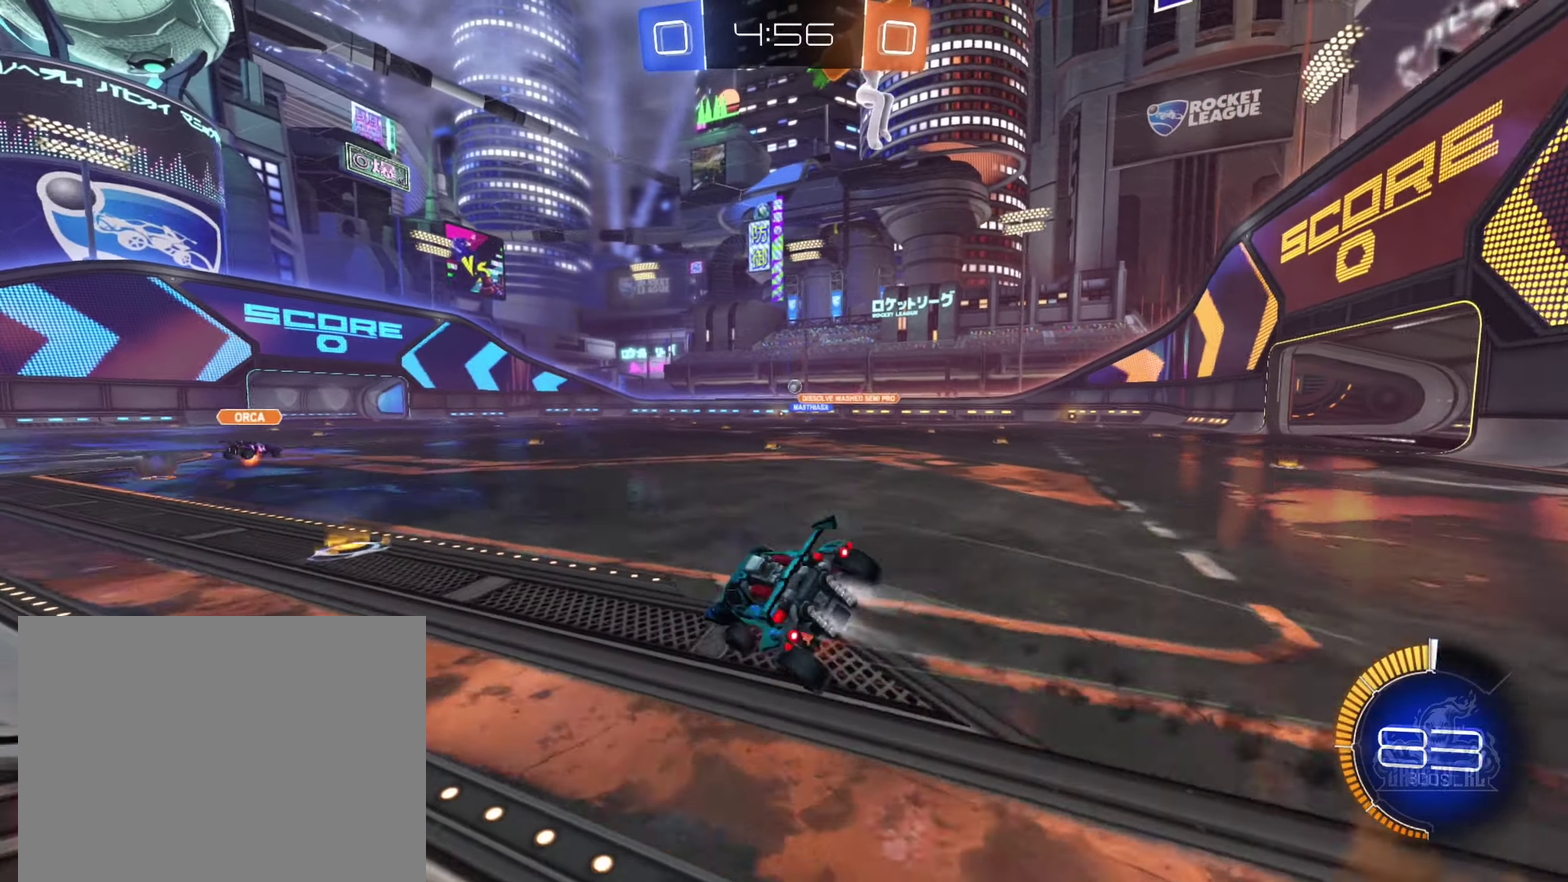
{"dt_ms": 500, "buttons": ["L1", "R2"], "left_stick": "left", "right_stick": "center", "events": [[183, "A", "up"], [333, "B", "up"]]}
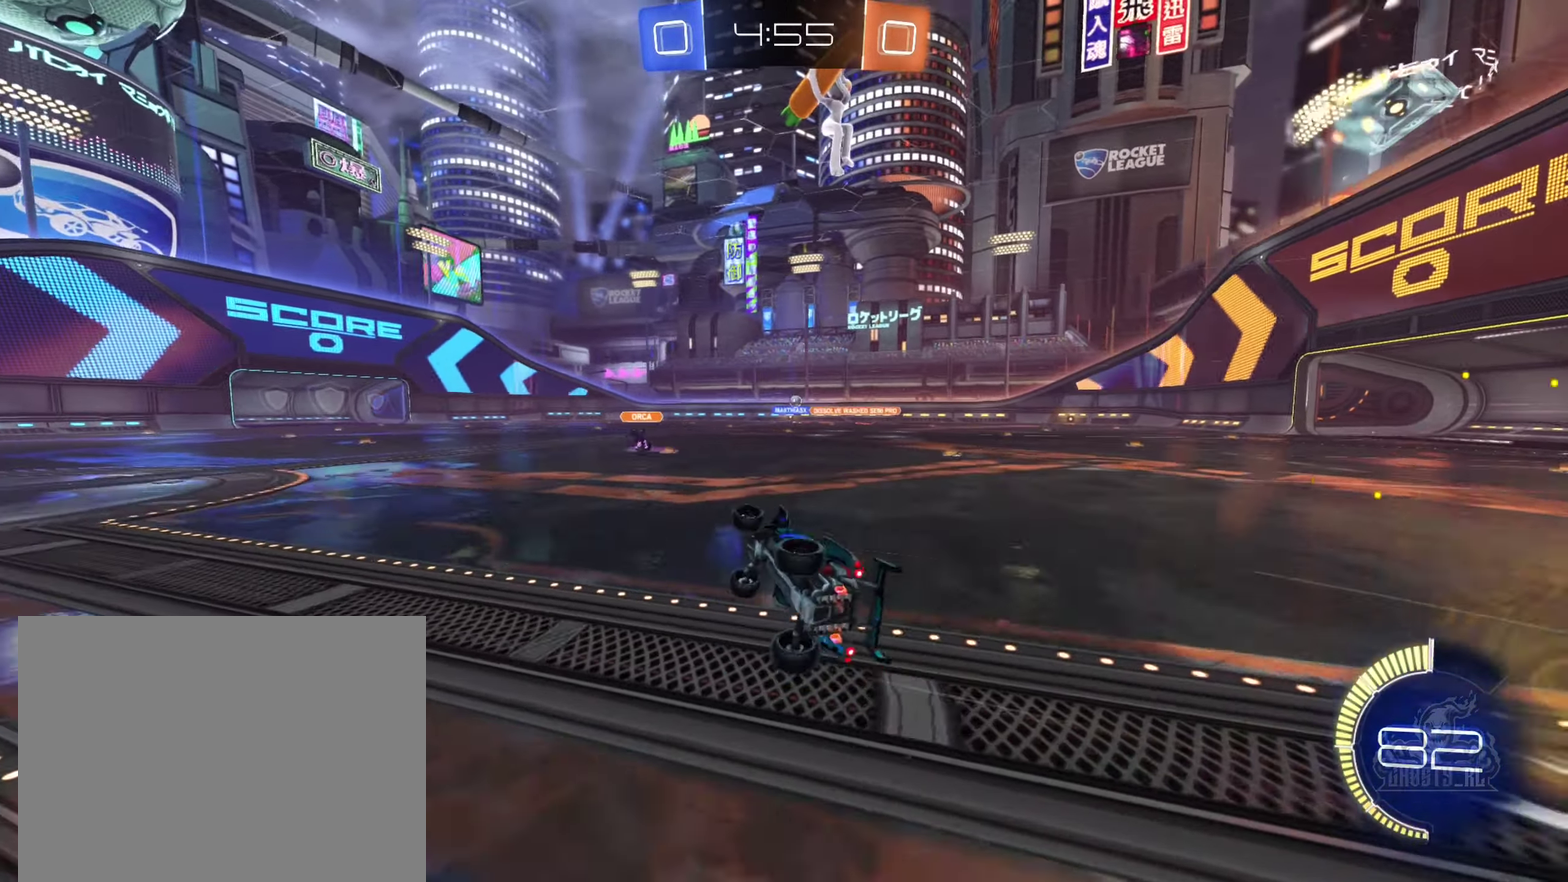
{"dt_ms": 500, "buttons": ["R2"], "left_stick": "center", "right_stick": "center", "events": [[67, "L1", "up"], [83, "left_stick", "down-left"], [217, "left_stick", "center"]]}
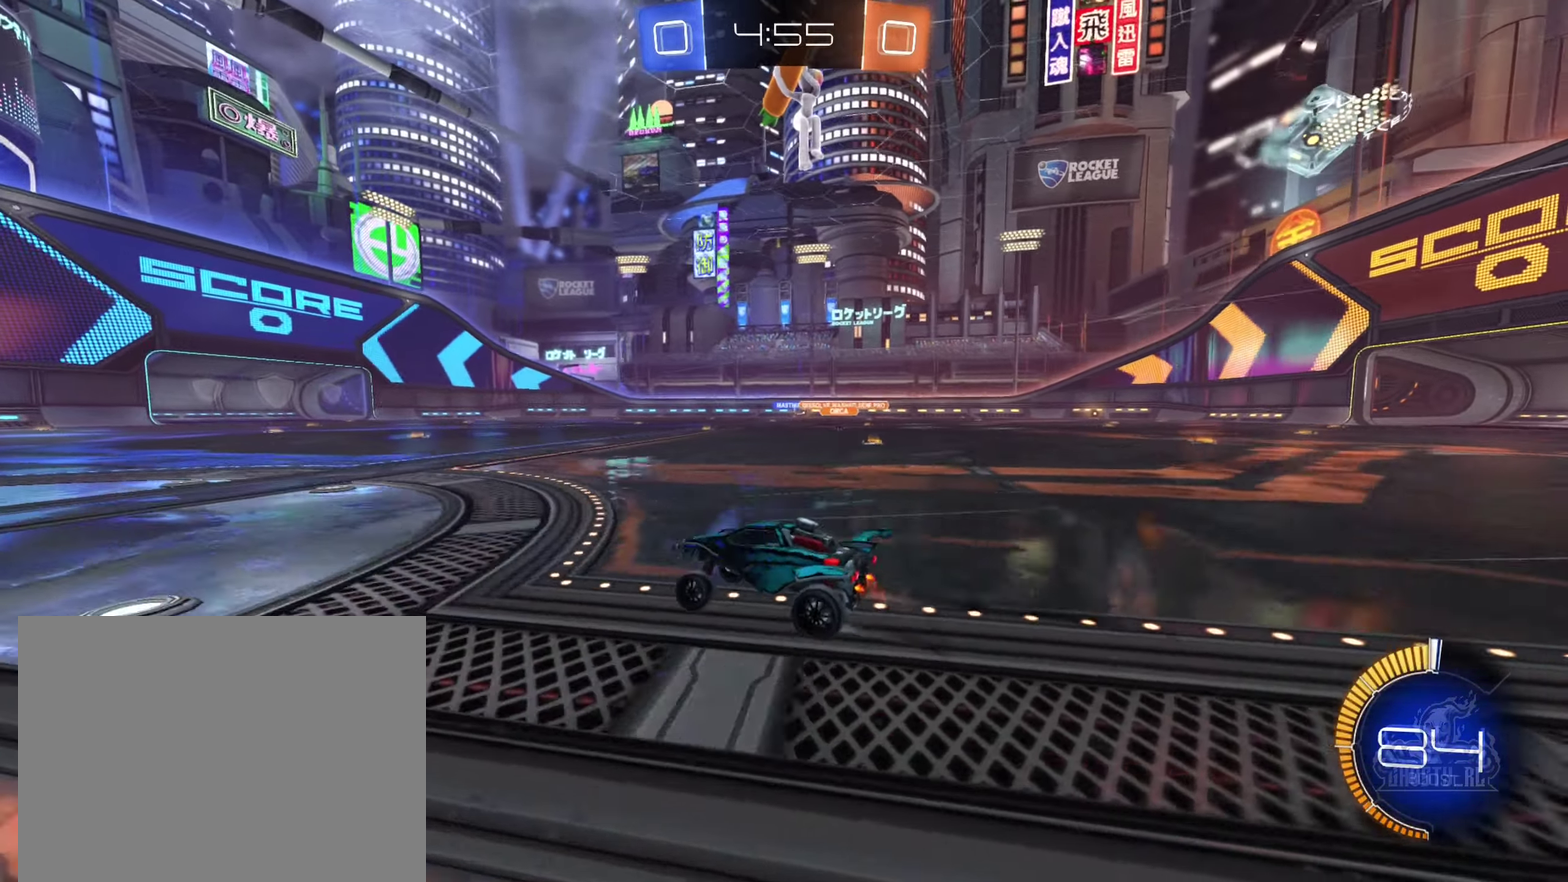
{"dt_ms": 500, "buttons": ["R2"], "left_stick": "center", "right_stick": "center", "events": [[300, "left_stick", "right"], [367, "left_stick", "center"]]}
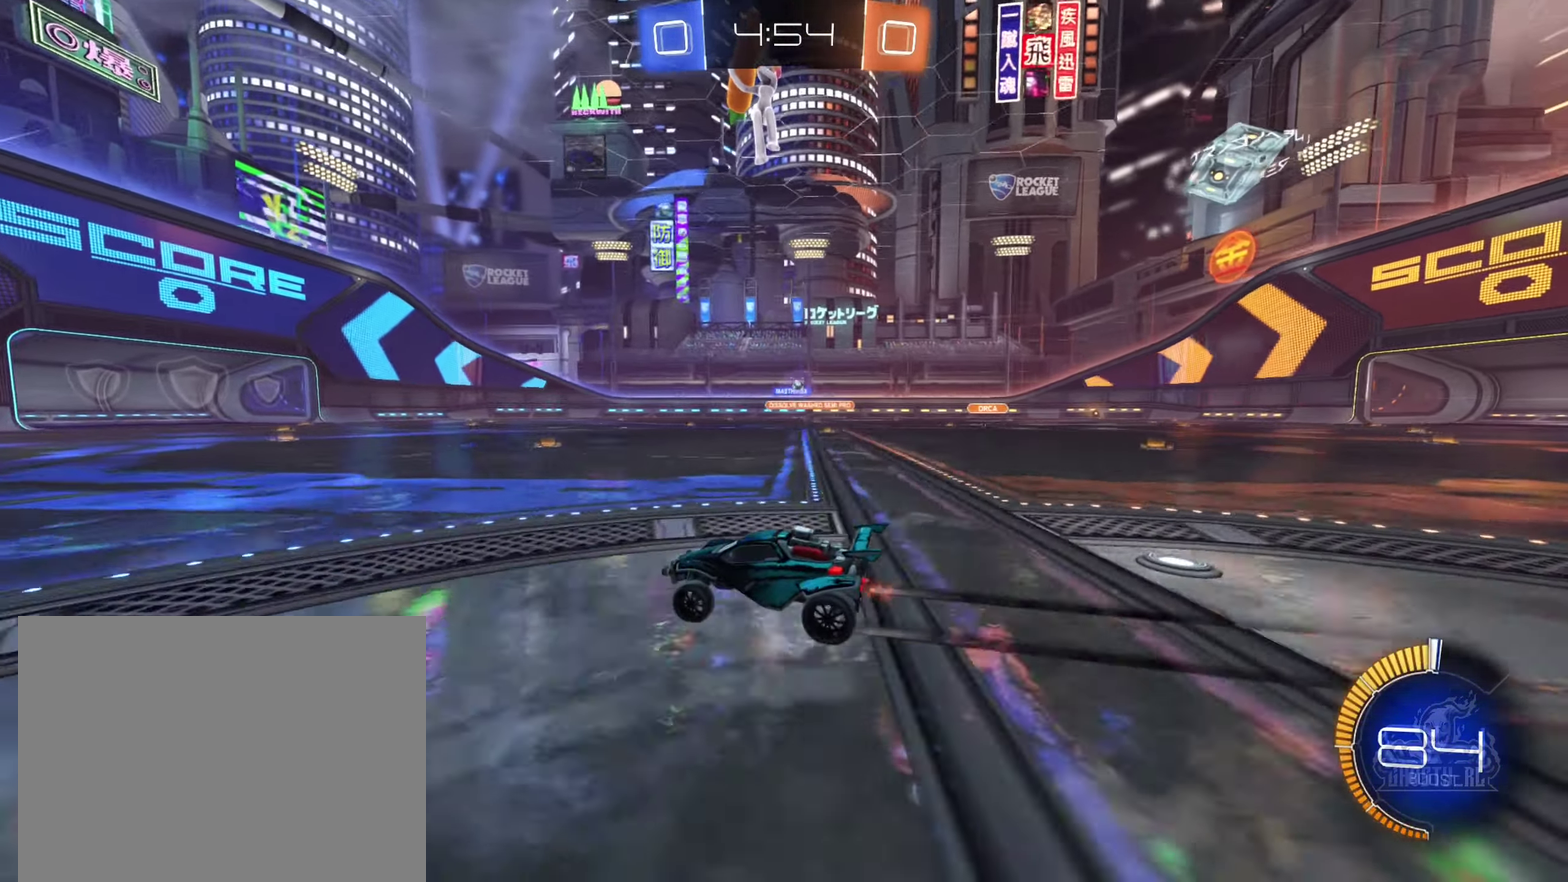
{"dt_ms": 500, "buttons": ["R2"], "left_stick": "center", "right_stick": "center", "events": []}
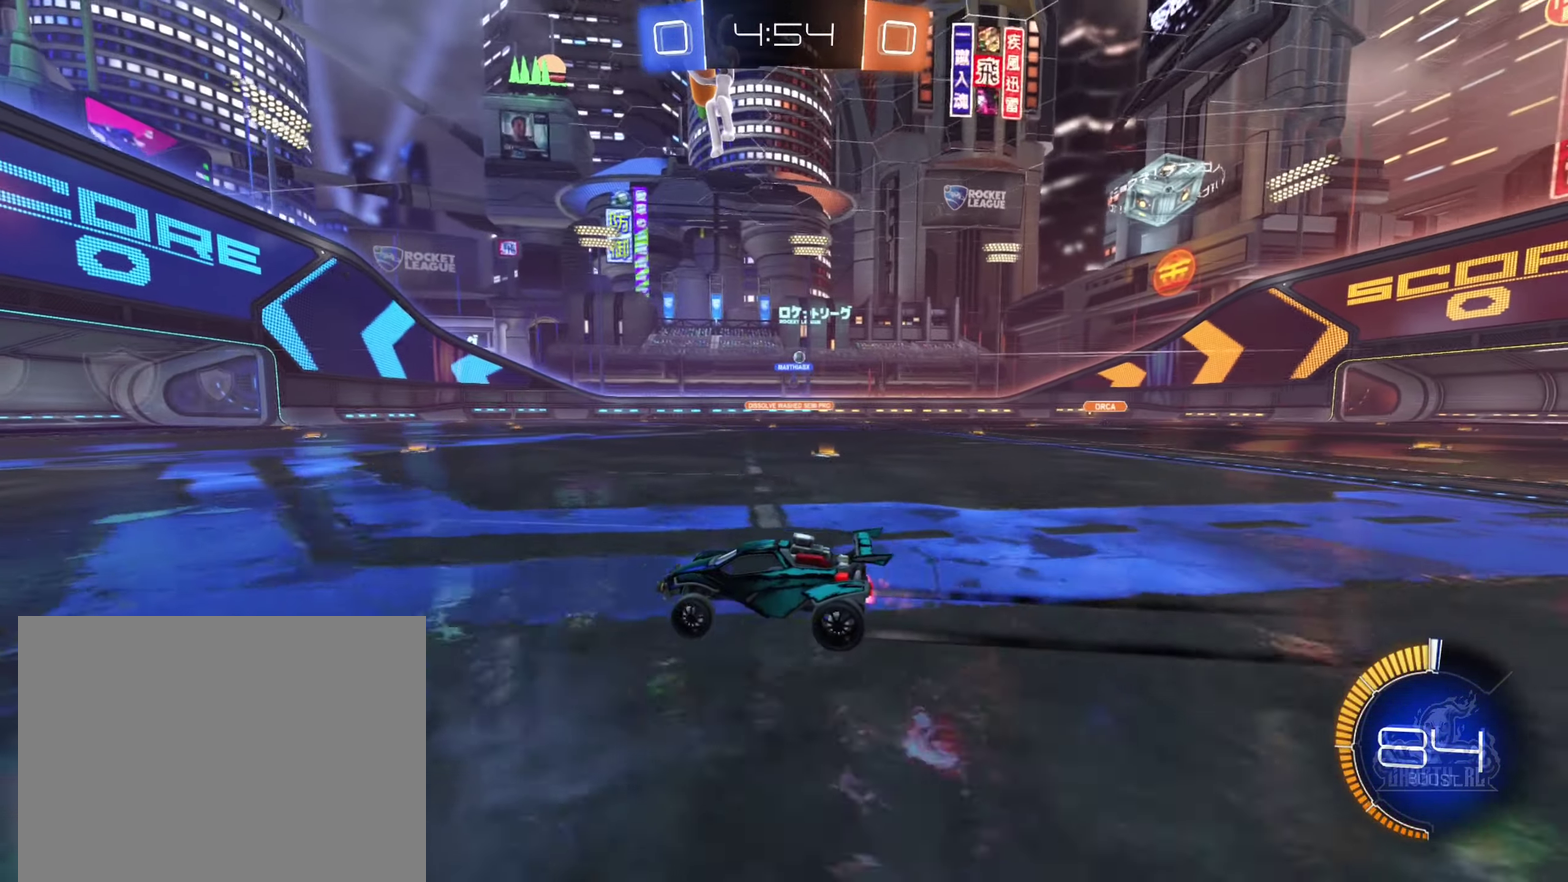
{"dt_ms": 500, "buttons": ["R2"], "left_stick": "right", "right_stick": "center", "events": [[100, "left_stick", "right"]]}
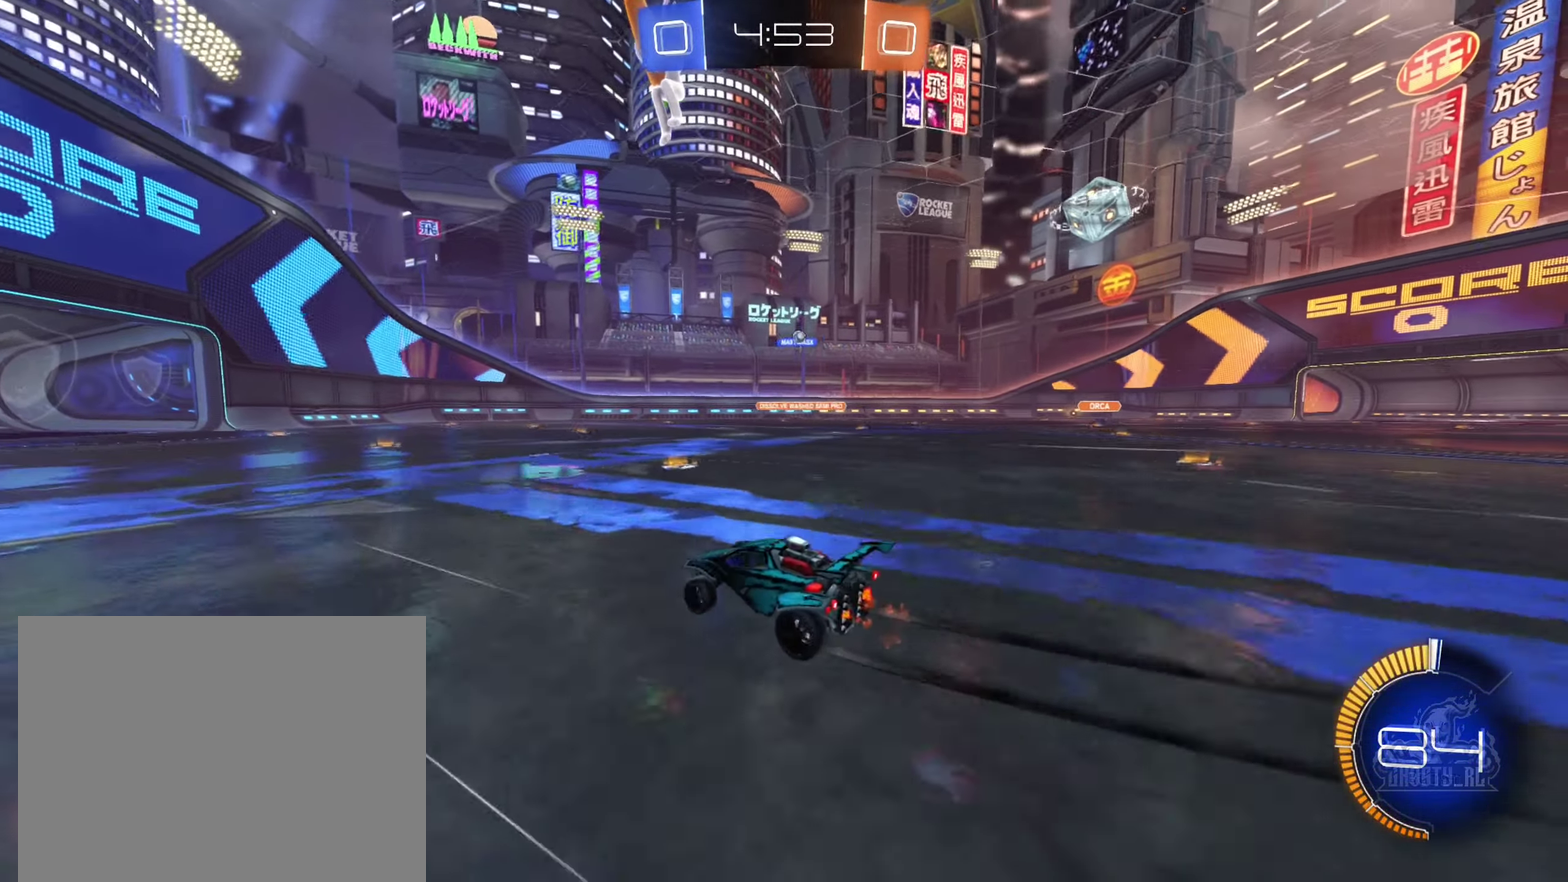
{"dt_ms": 500, "buttons": ["R2"], "left_stick": "left", "right_stick": "center", "events": [[100, "R2", "up"], [317, "L2", "down"], [383, "left_stick", "center"], [433, "L2", "up"], [433, "left_stick", "left"], [500, "R2", "down"]]}
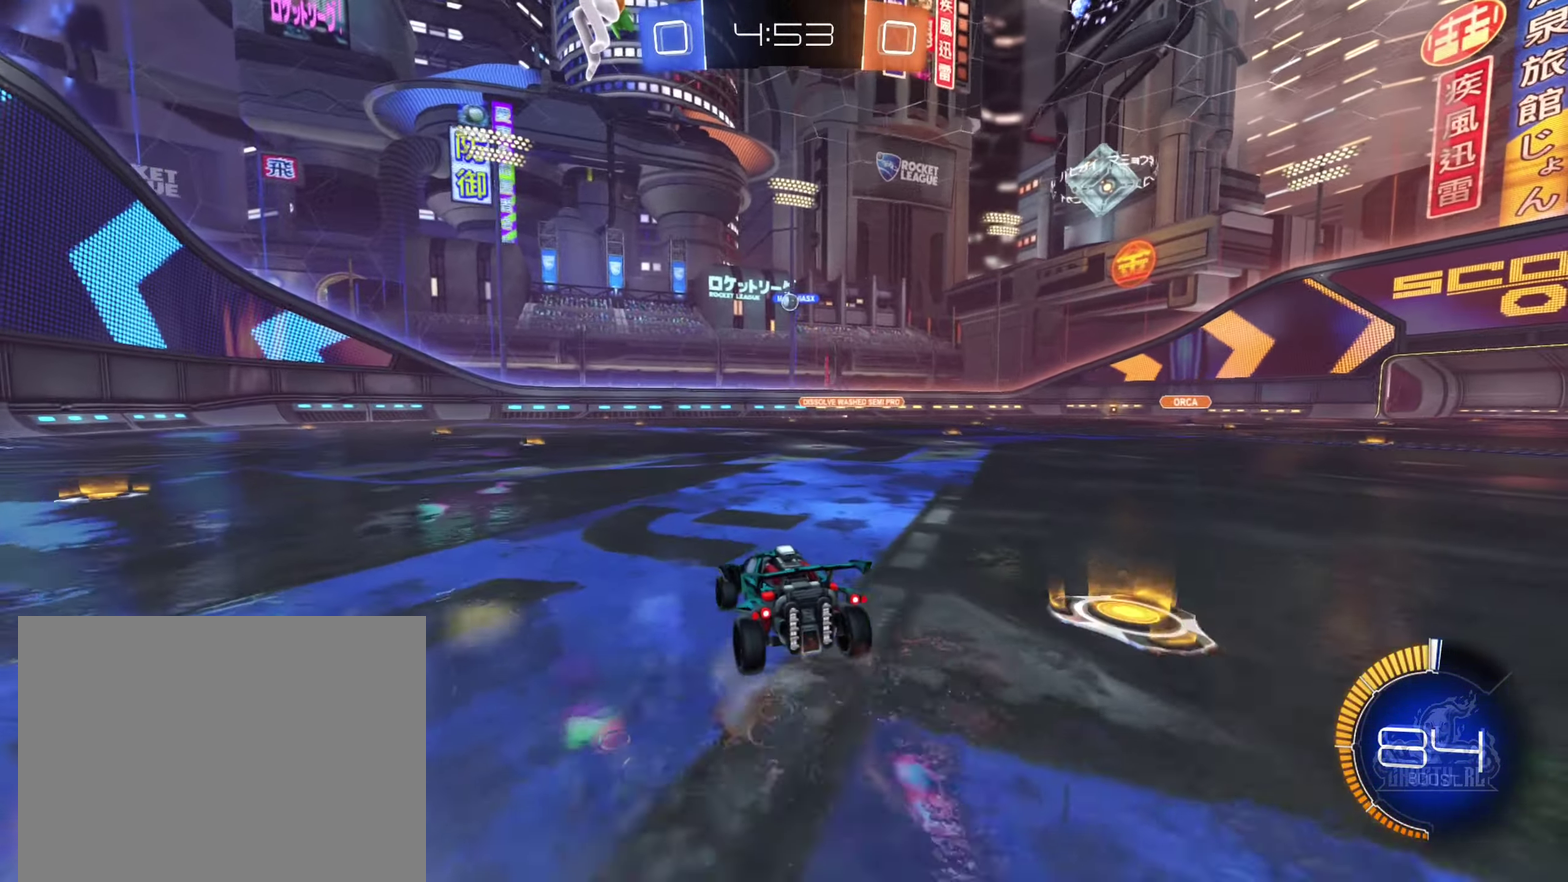
{"dt_ms": 500, "buttons": ["R2"], "left_stick": "center", "right_stick": "center", "events": [[67, "left_stick", "center"]]}
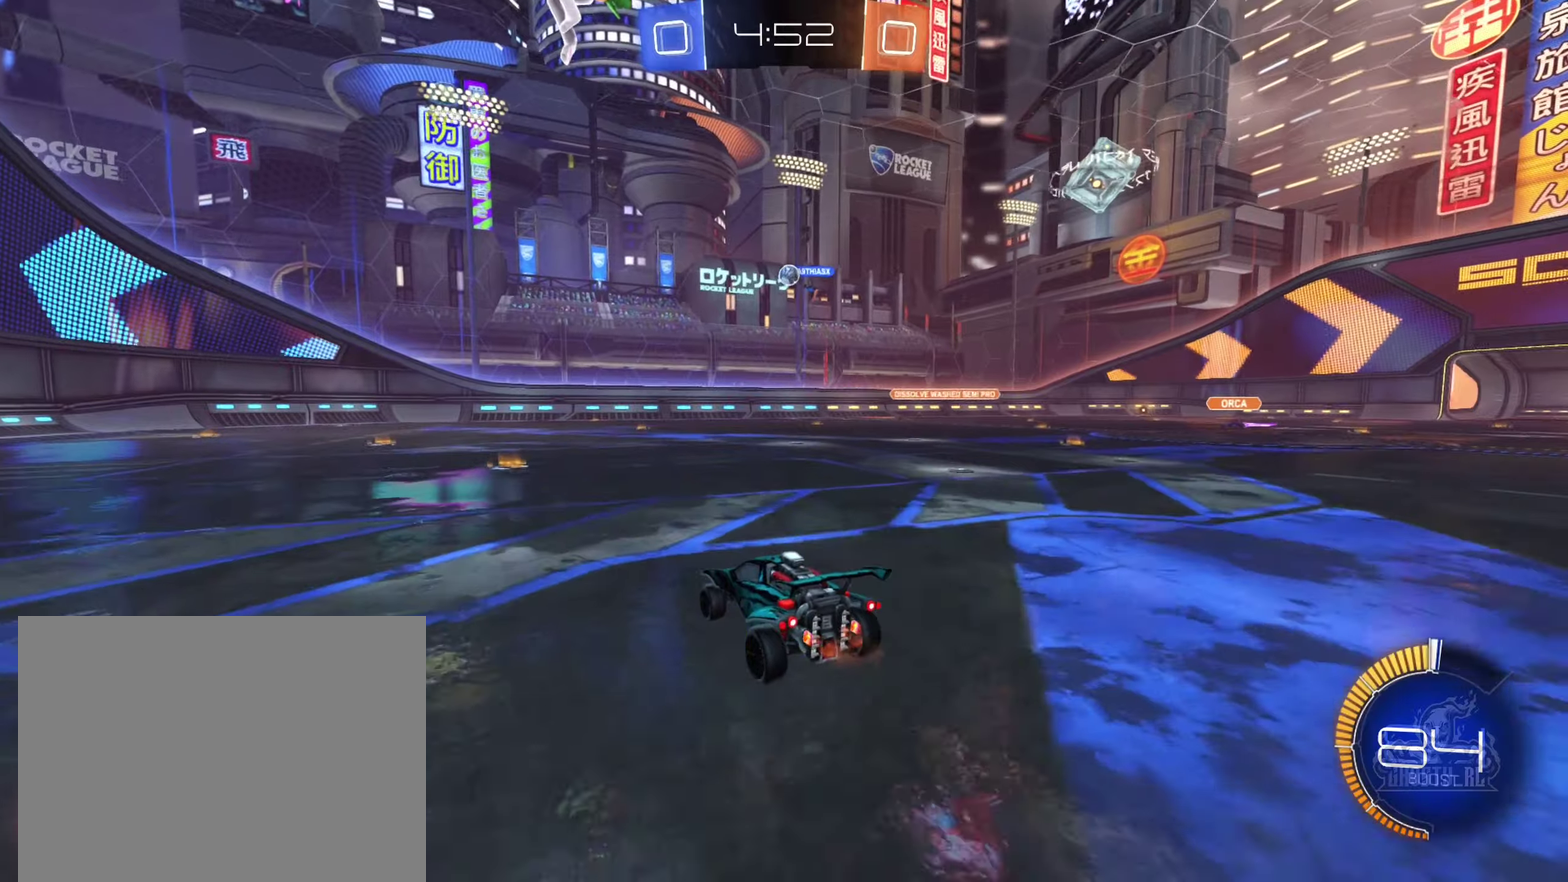
{"dt_ms": 500, "buttons": ["B", "R2"], "left_stick": "center", "right_stick": "center", "events": [[17, "left_stick", "left"], [134, "left_stick", "right"], [300, "left_stick", "center"], [367, "left_stick", "left"], [500, "B", "down"], [500, "left_stick", "center"]]}
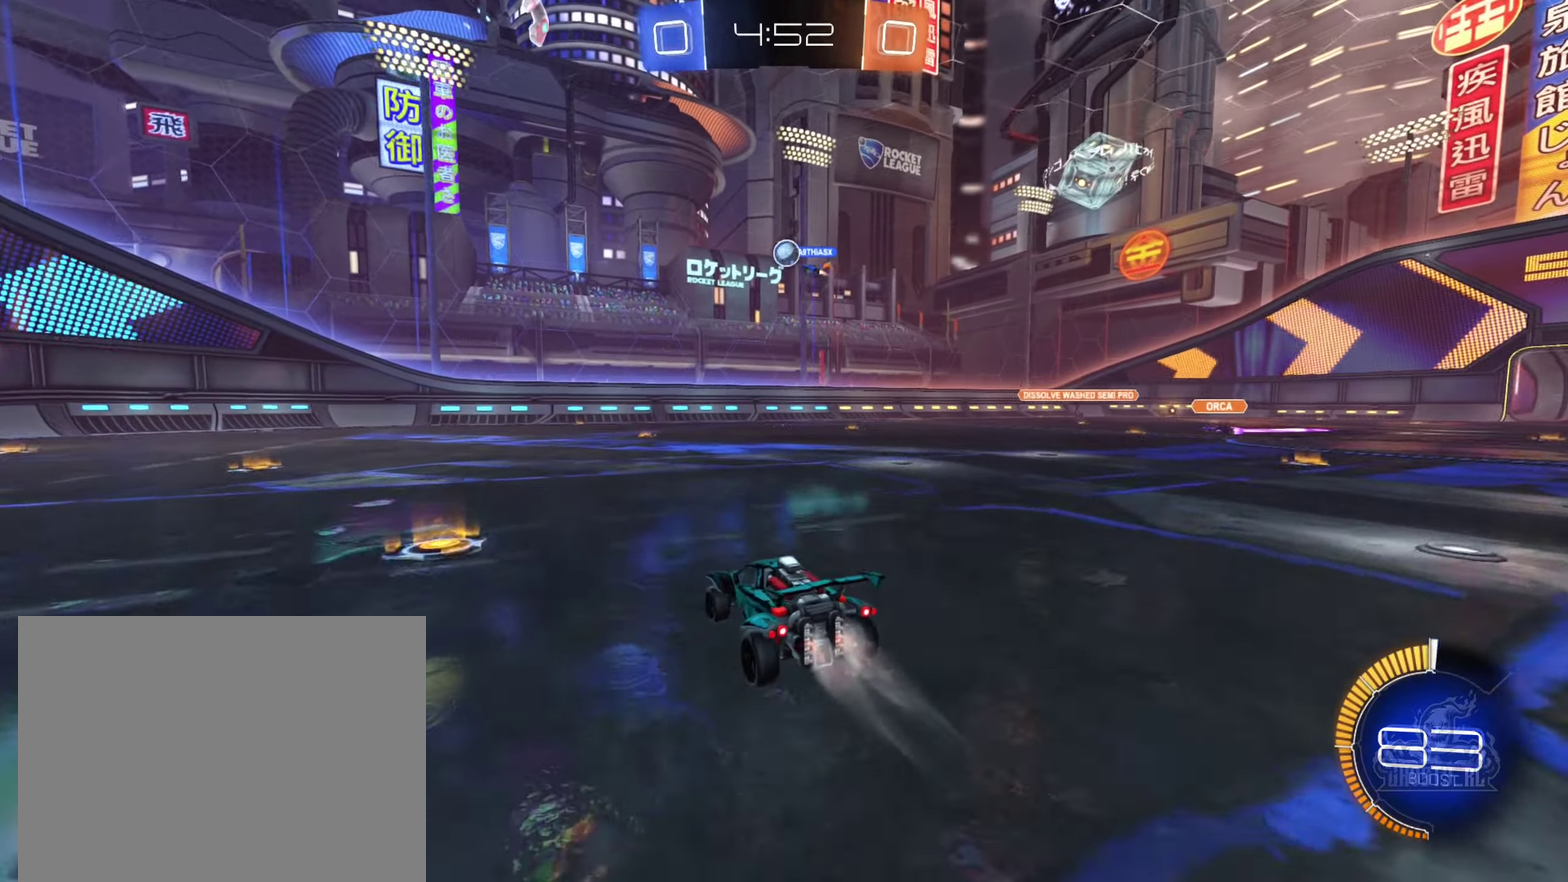
{"dt_ms": 500, "buttons": [], "left_stick": "center", "right_stick": "center", "events": [[100, "left_stick", "right"], [200, "left_stick", "center"], [234, "B", "up"], [267, "left_stick", "left"], [417, "left_stick", "center"], [484, "R2", "up"]]}
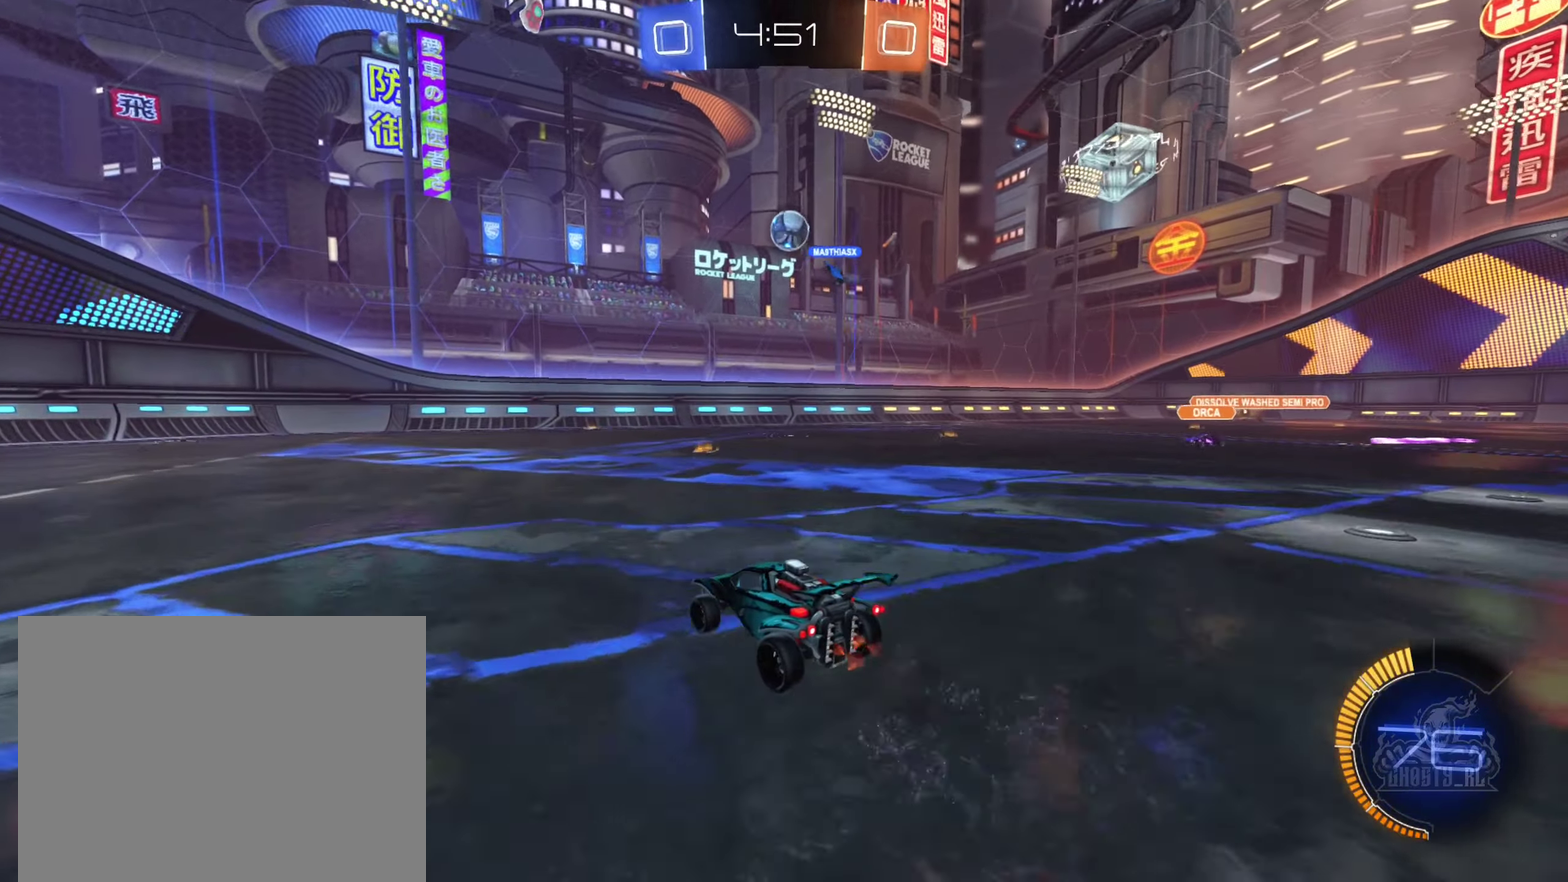
{"dt_ms": 500, "buttons": [], "left_stick": "right", "right_stick": "center", "events": [[100, "R2", "down"], [100, "left_stick", "right"], [267, "left_stick", "center"], [500, "R2", "up"], [500, "left_stick", "right"]]}
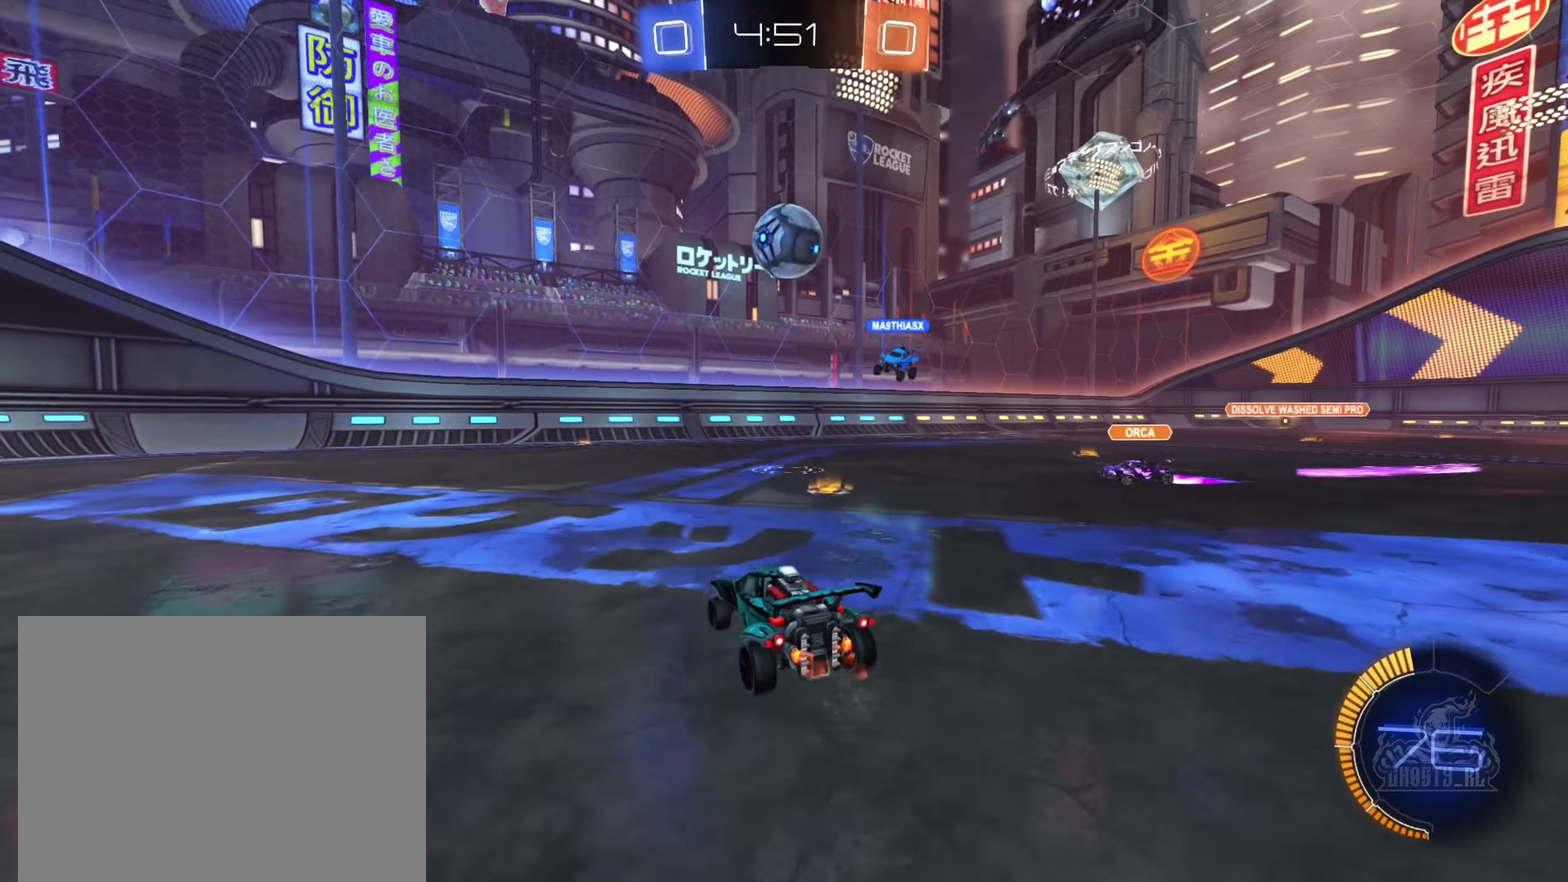
{"dt_ms": 500, "buttons": [], "left_stick": "up", "right_stick": "center", "events": [[50, "R2", "down"], [84, "A", "down"], [84, "left_stick", "left"], [200, "left_stick", "down"], [300, "A", "up"], [334, "R2", "up"], [384, "left_stick", "up"]]}
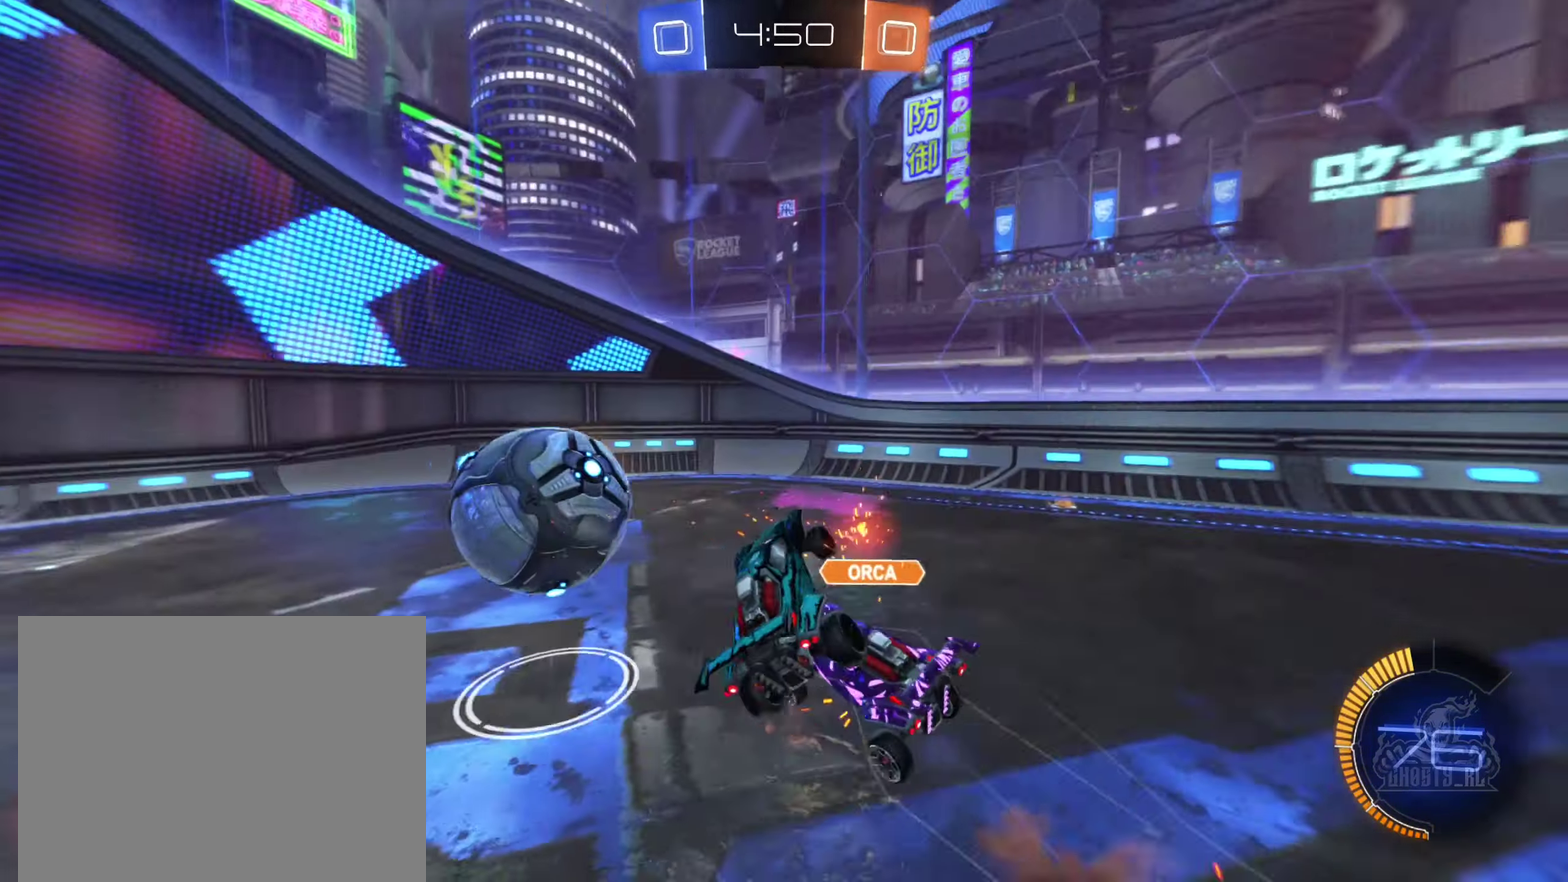
{"dt_ms": 500, "buttons": [], "left_stick": "down-left", "right_stick": "center", "events": [[117, "left_stick", "center"], [317, "R1", "down"], [317, "left_stick", "right"], [484, "R1", "up"], [484, "left_stick", "down-left"]]}
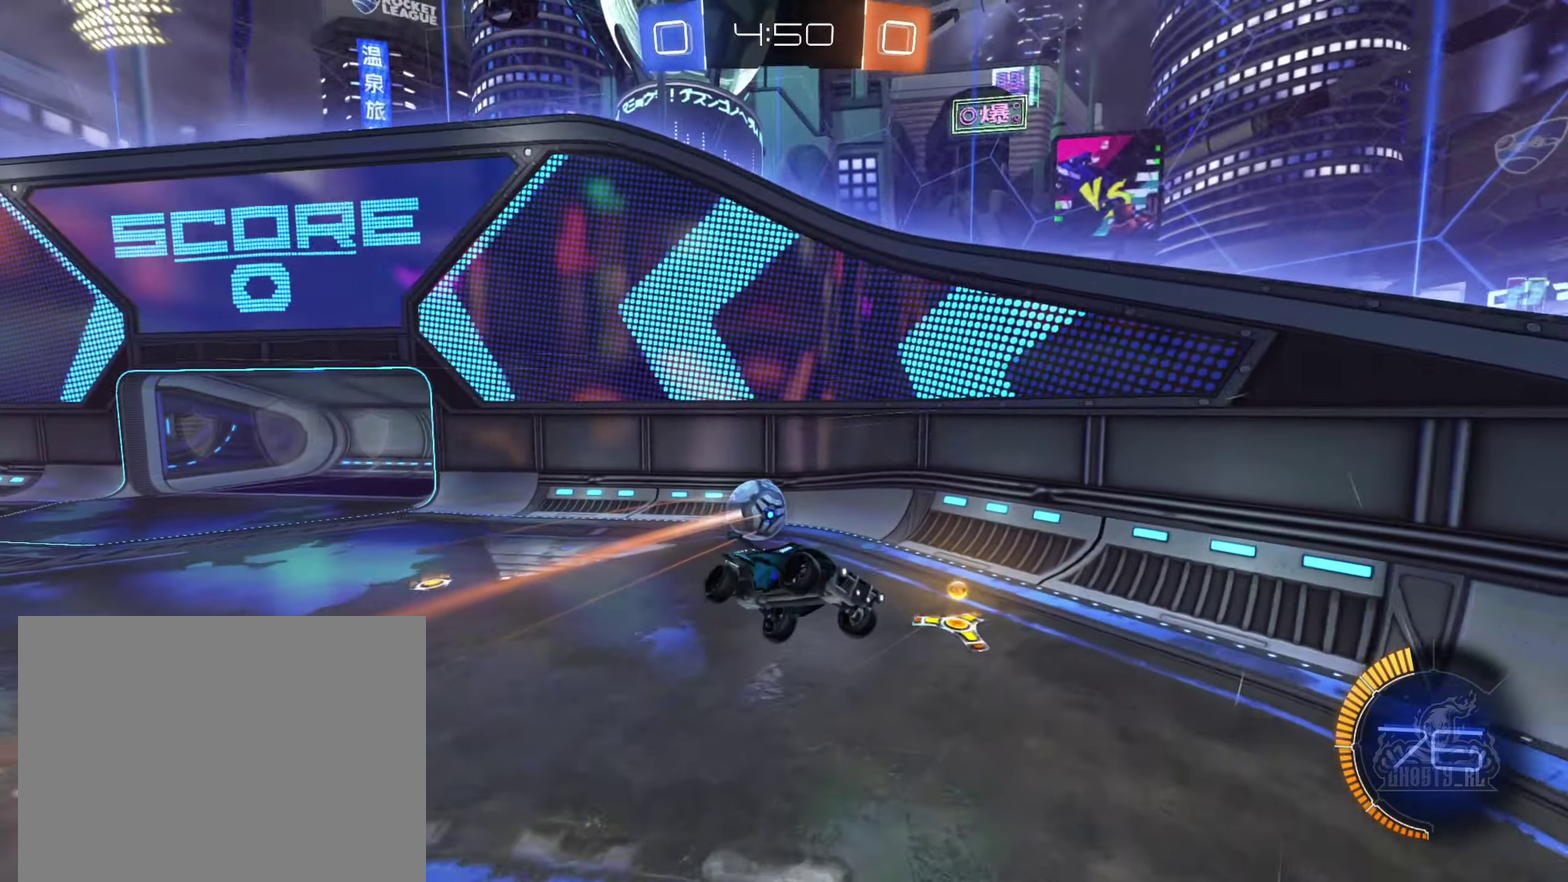
{"dt_ms": 500, "buttons": [], "left_stick": "center", "right_stick": "center", "events": [[284, "left_stick", "down"], [350, "left_stick", "right"], [467, "left_stick", "center"]]}
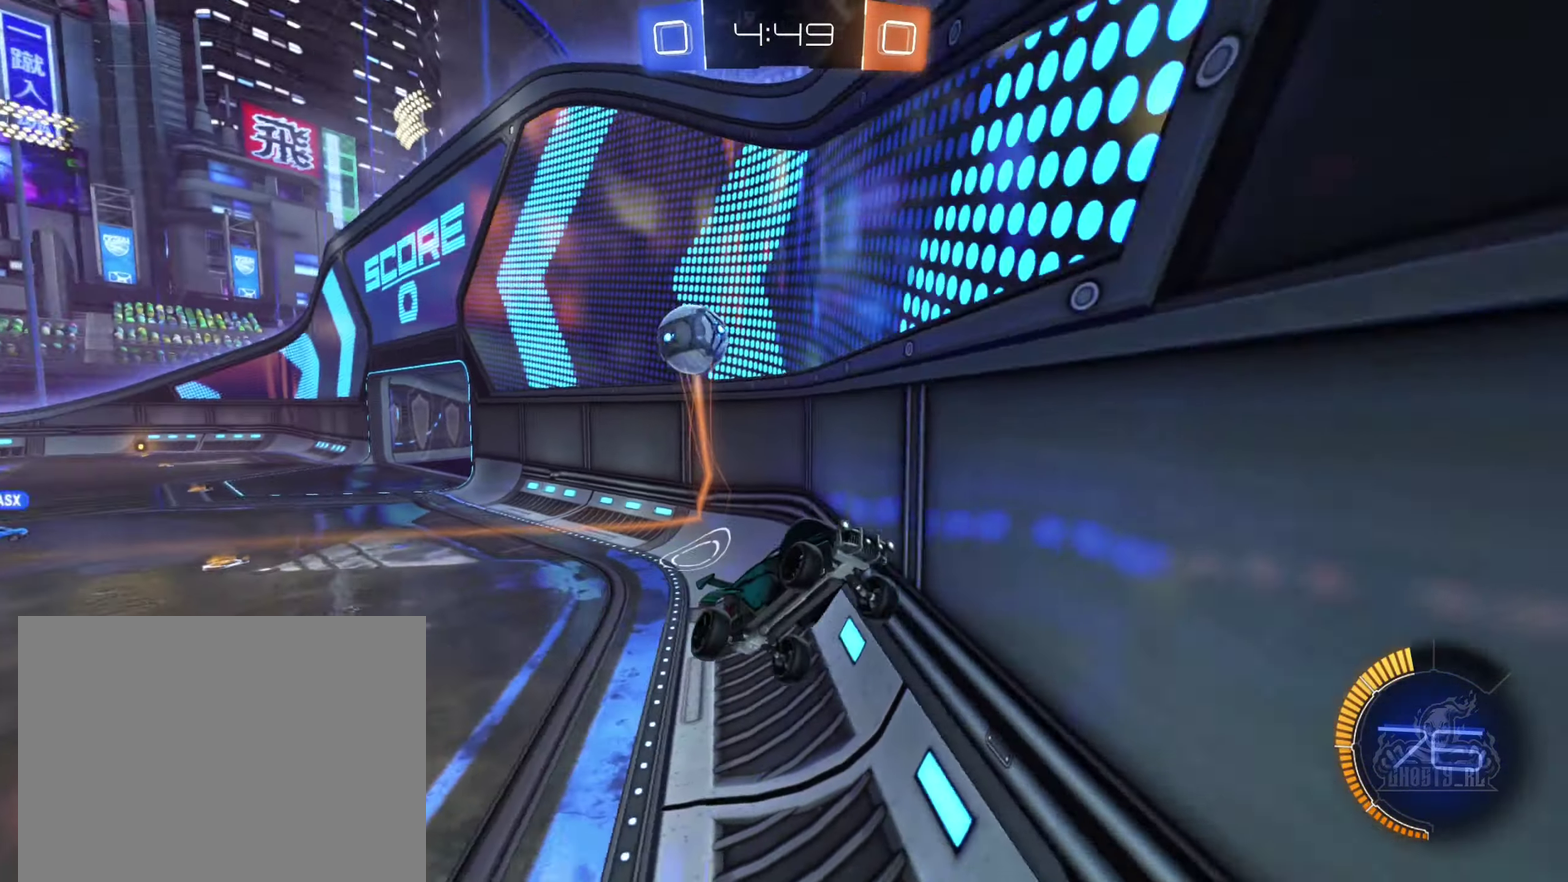
{"dt_ms": 500, "buttons": ["R2"], "left_stick": "left", "right_stick": "center", "events": [[117, "left_stick", "down-right"], [167, "left_stick", "center"], [184, "R2", "down"], [217, "left_stick", "left"]]}
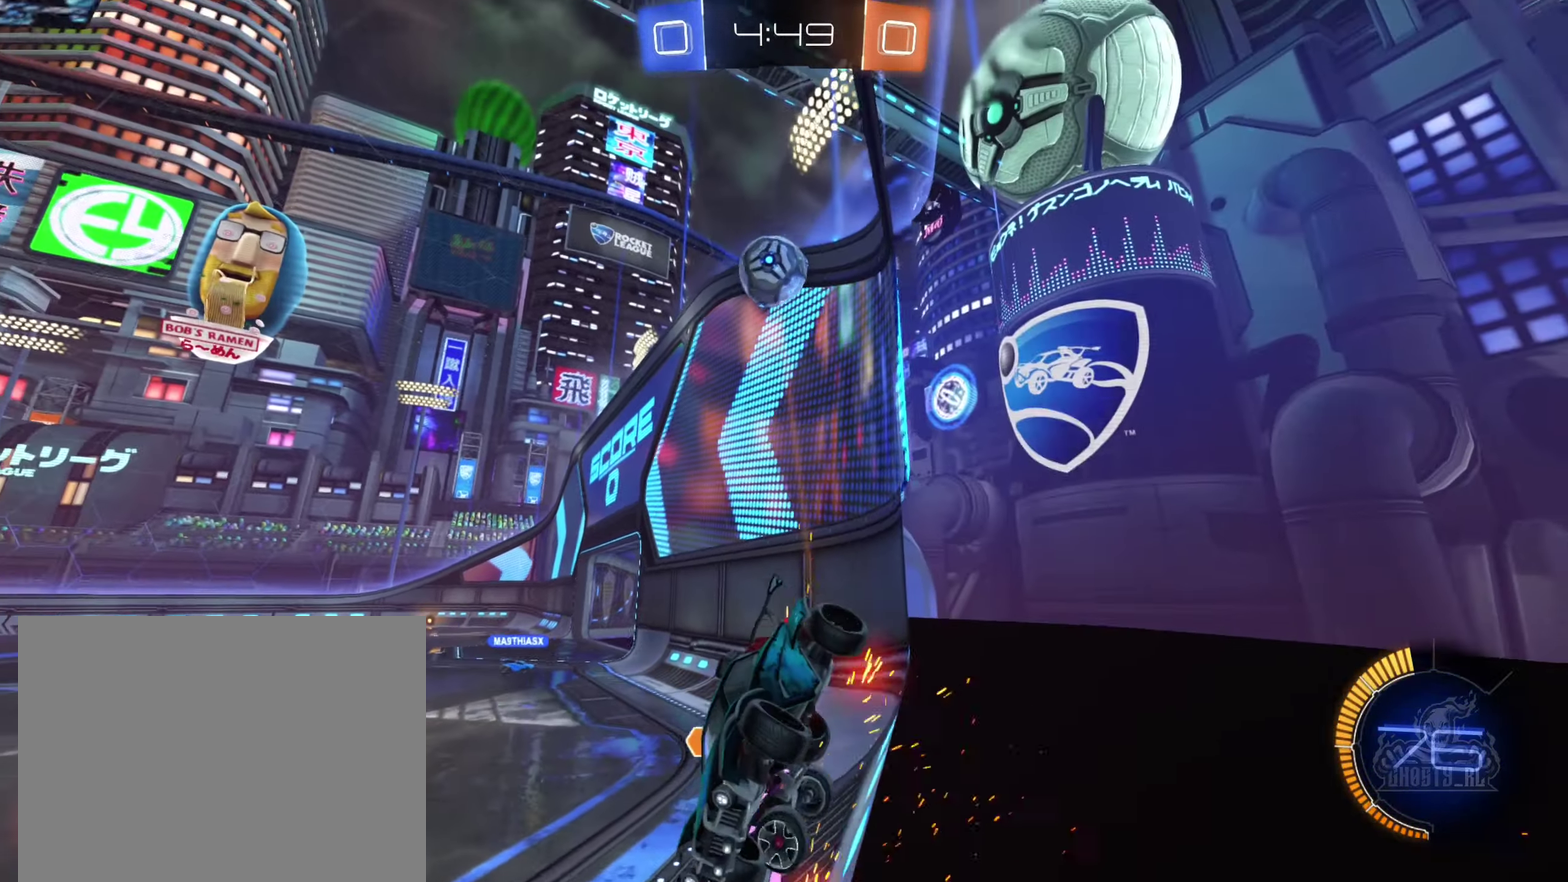
{"dt_ms": 500, "buttons": ["R2"], "left_stick": "left", "right_stick": "center", "events": [[50, "left_stick", "center"], [117, "left_stick", "left"]]}
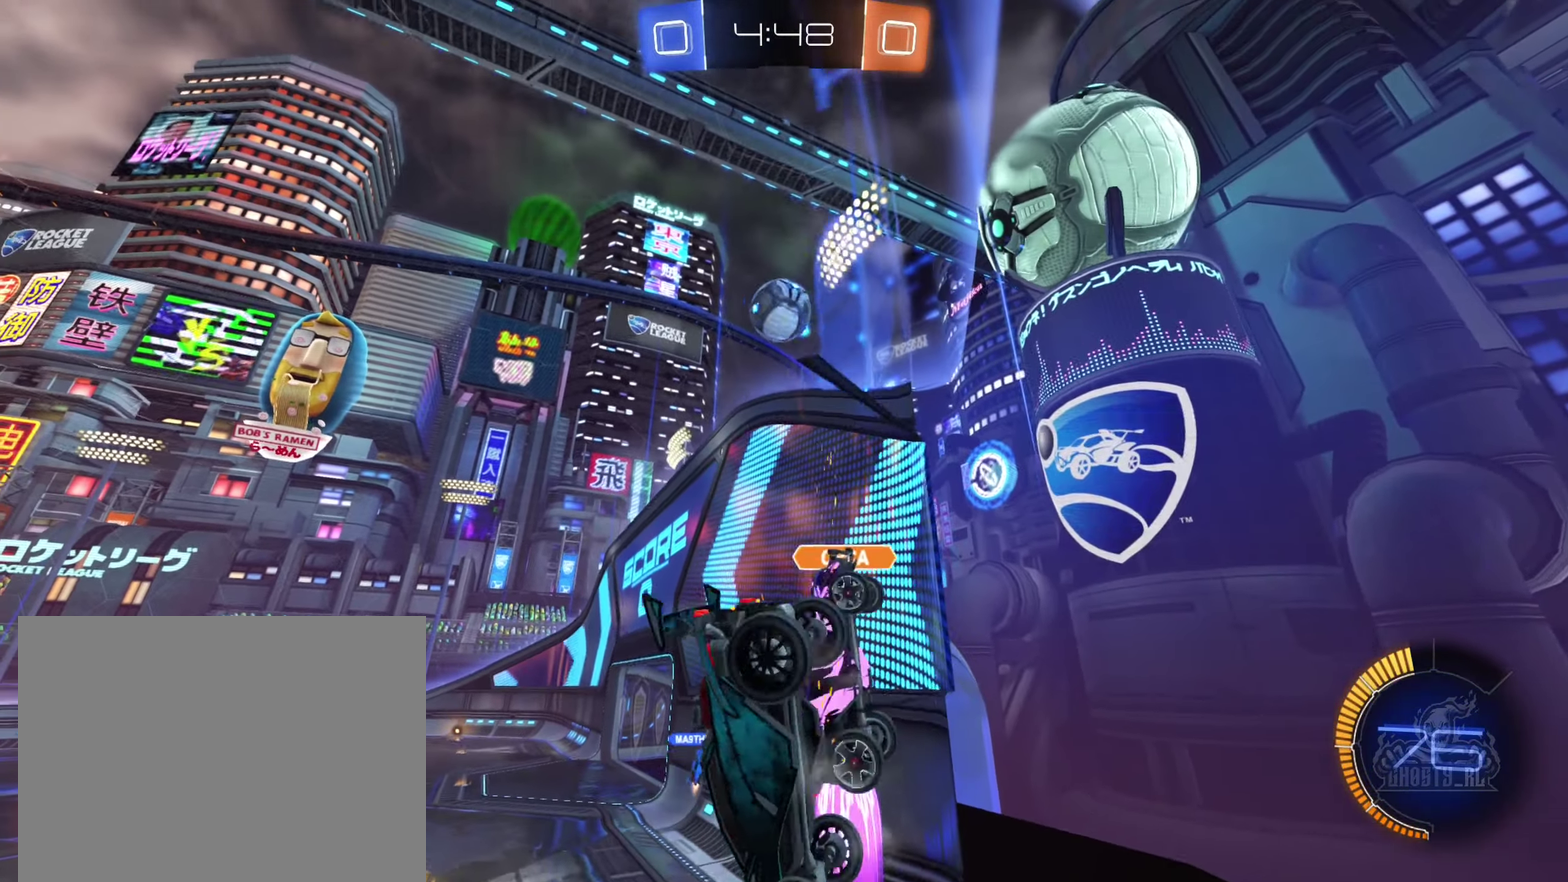
{"dt_ms": 500, "buttons": ["R2"], "left_stick": "right", "right_stick": "center", "events": [[317, "left_stick", "right"]]}
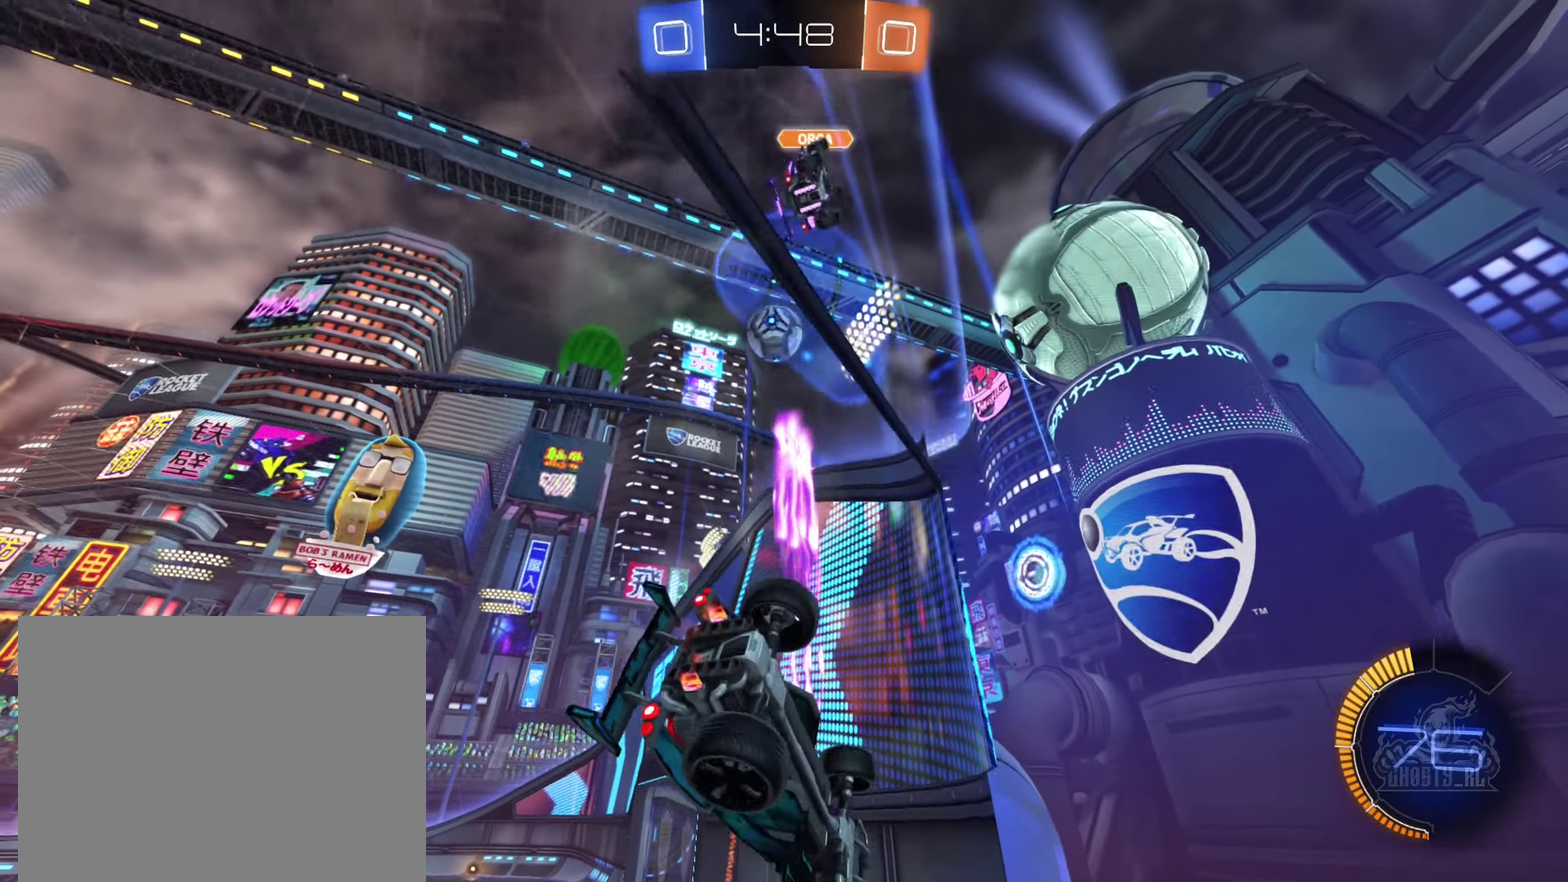
{"dt_ms": 500, "buttons": ["R2"], "left_stick": "center", "right_stick": "center", "events": [[450, "left_stick", "center"]]}
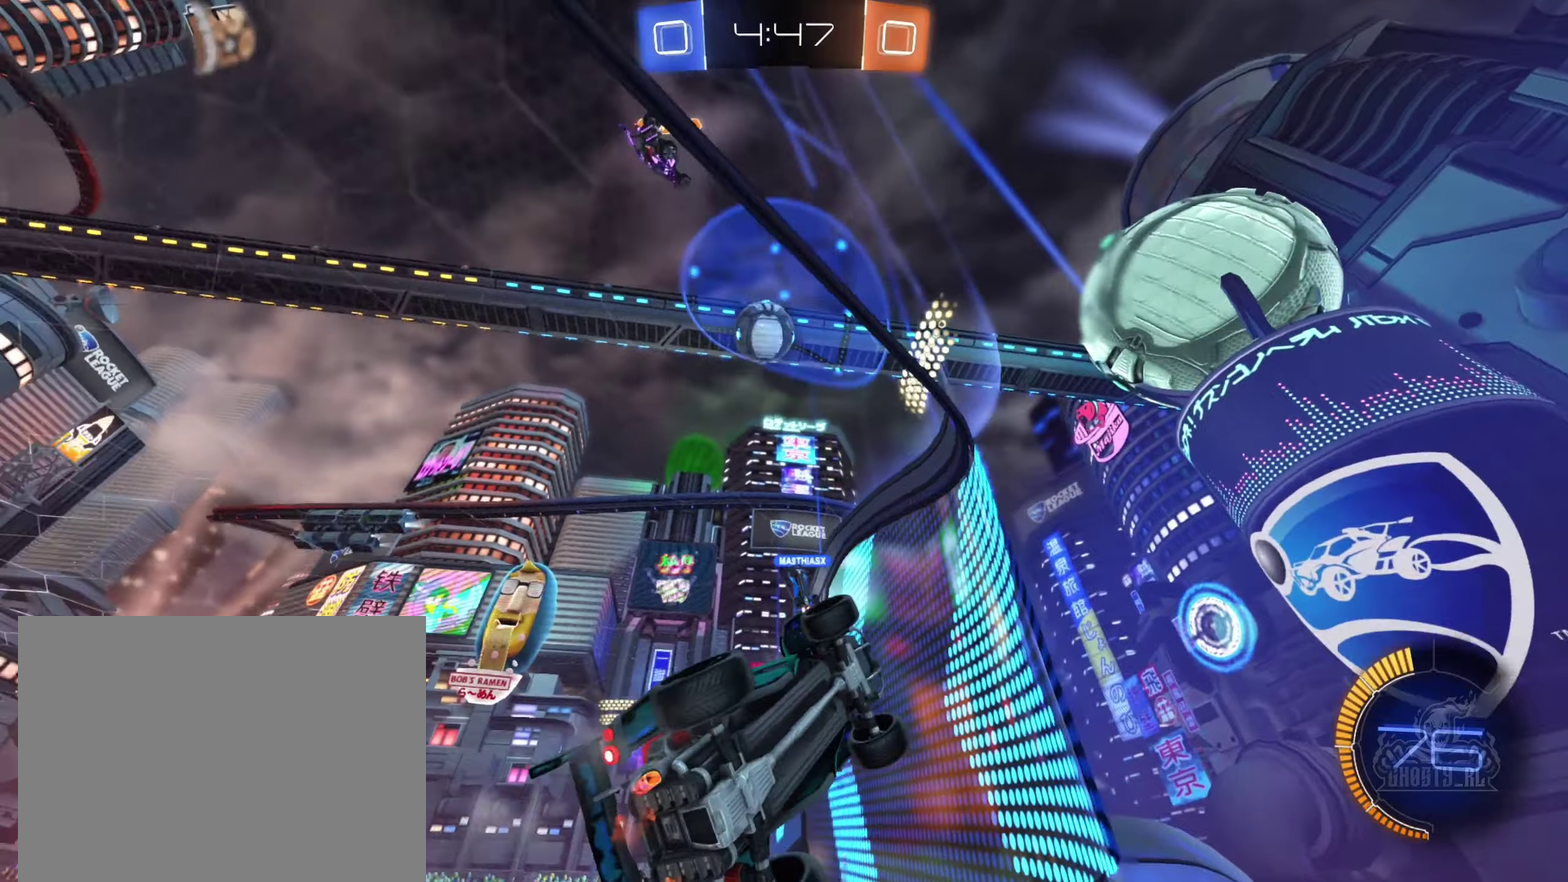
{"dt_ms": 500, "buttons": ["R2"], "left_stick": "left", "right_stick": "center", "events": [[150, "left_stick", "left"], [333, "left_stick", "center"], [500, "left_stick", "left"]]}
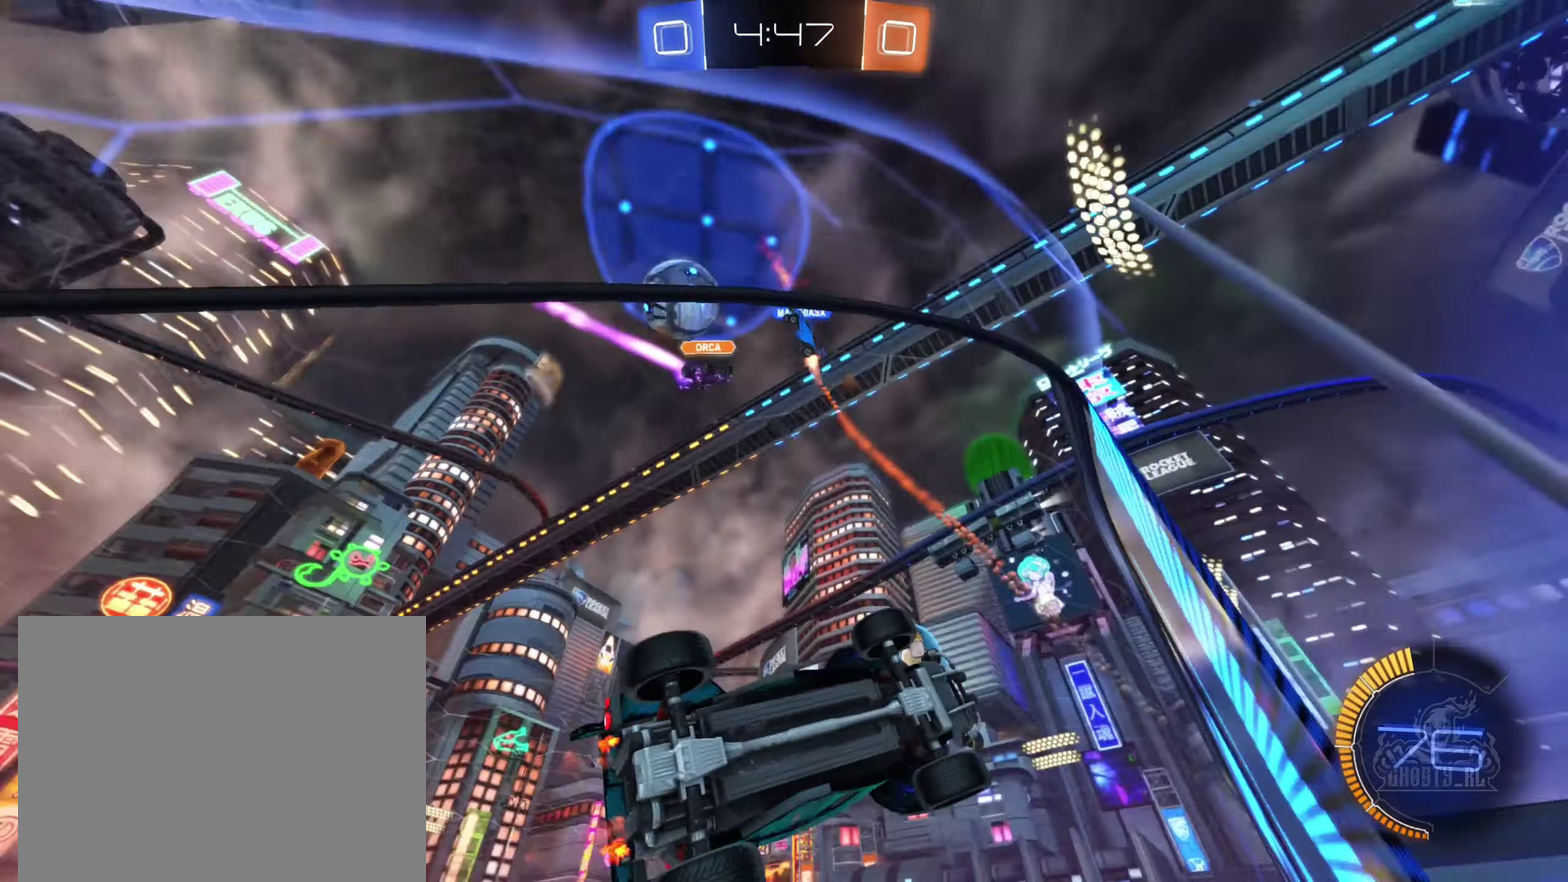
{"dt_ms": 500, "buttons": ["R2"], "left_stick": "left", "right_stick": "center", "events": []}